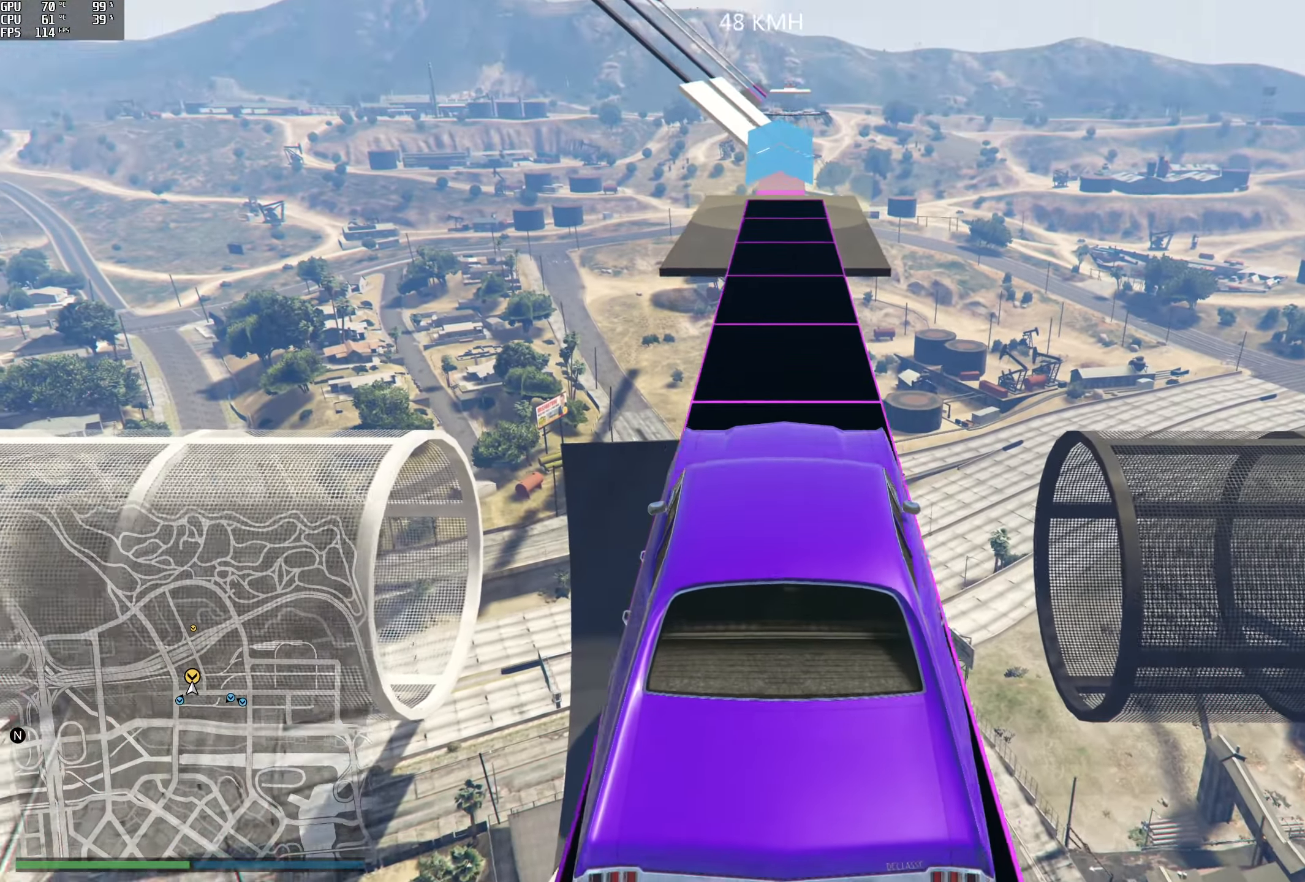
Gameplay with a controller (Xbox layout); each line is a JSON object with the inputs held at the frame after it. "events" lists button and stick changes between this image and that frame as [ms after this image, input, new state], when the widget could be followed in between.
{"buttons": ["R2"], "left_stick": "center", "right_stick": "down", "events": [[317, "right_stick", "down"]]}
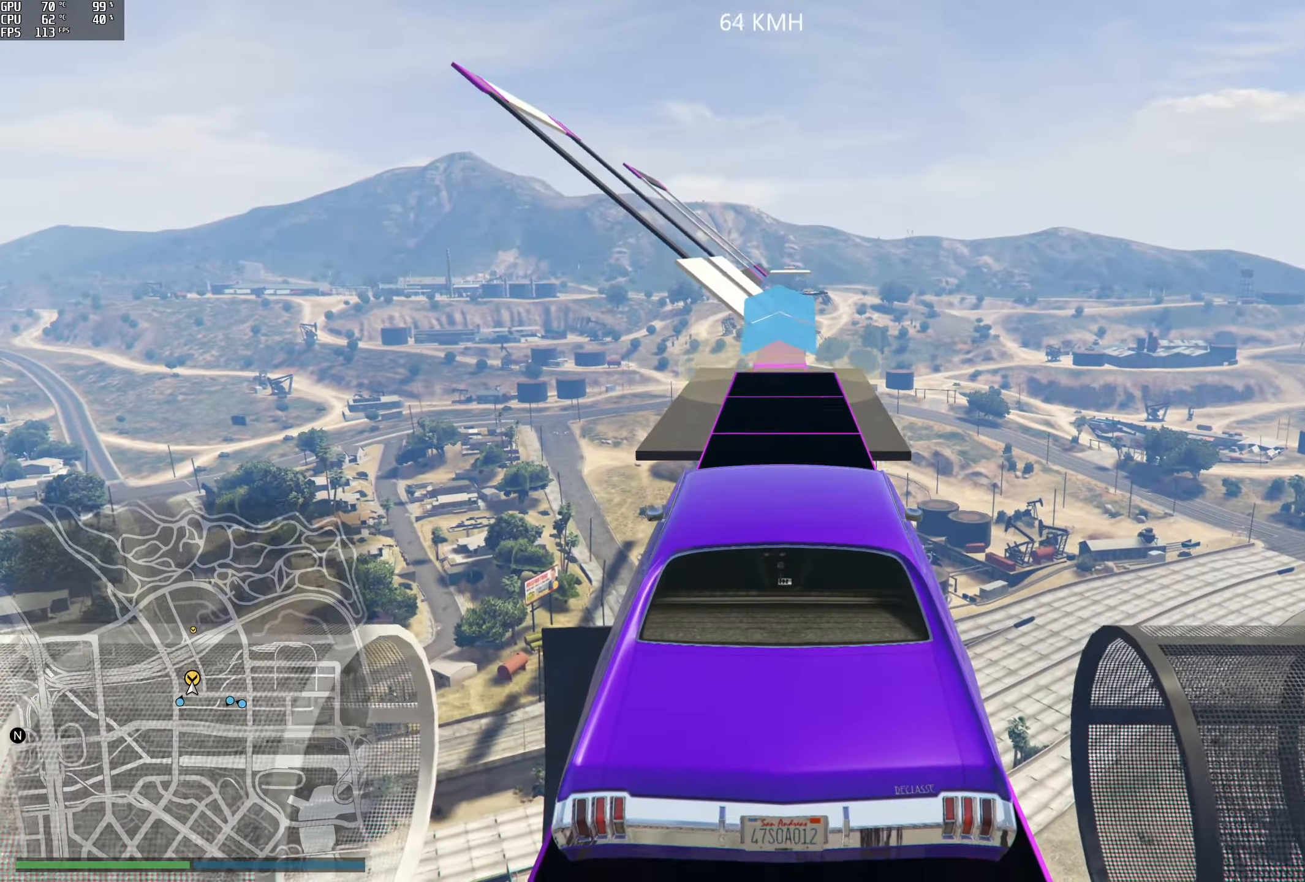
{"buttons": ["R2"], "left_stick": "center", "right_stick": "down", "events": []}
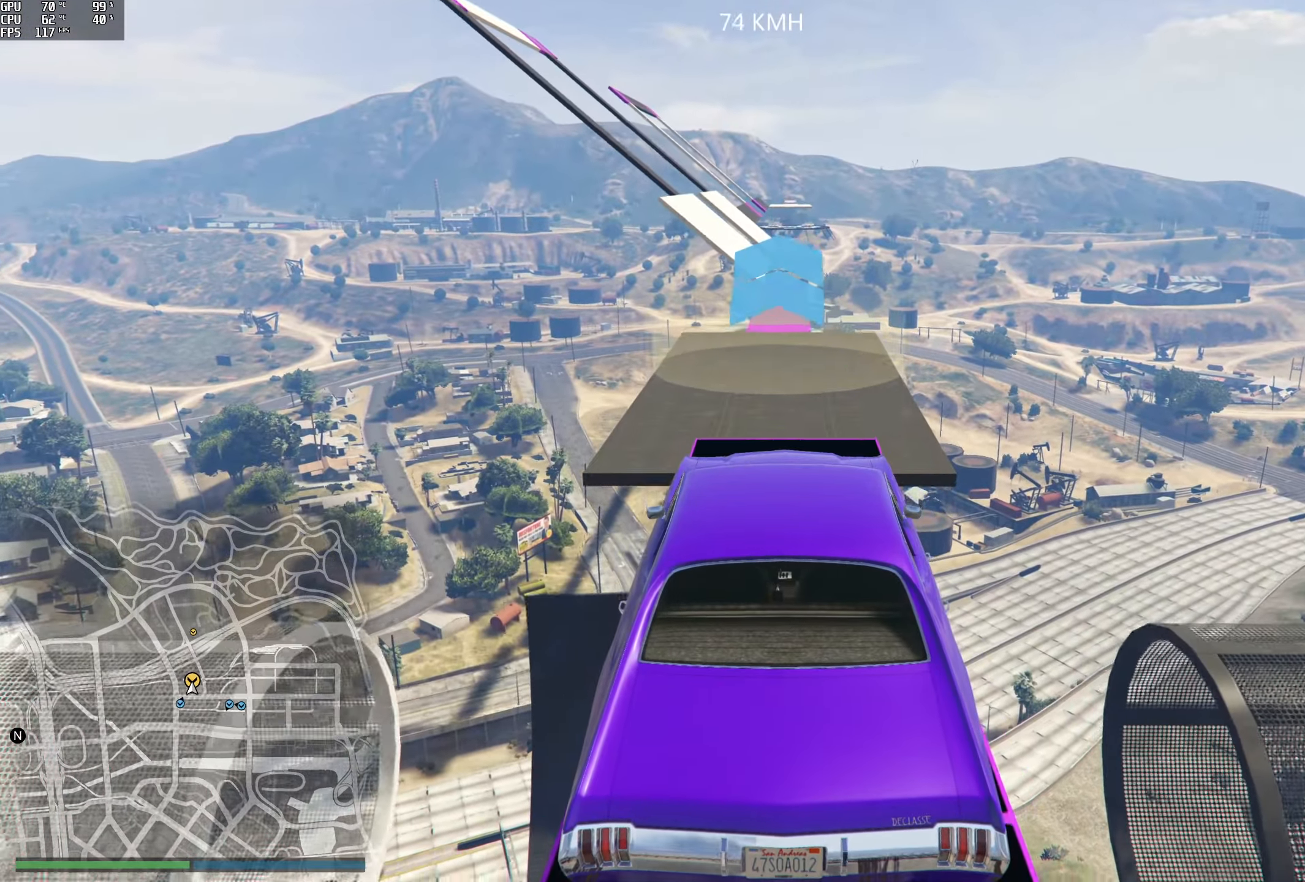
{"buttons": ["R2"], "left_stick": "center", "right_stick": "center", "events": [[184, "right_stick", "center"]]}
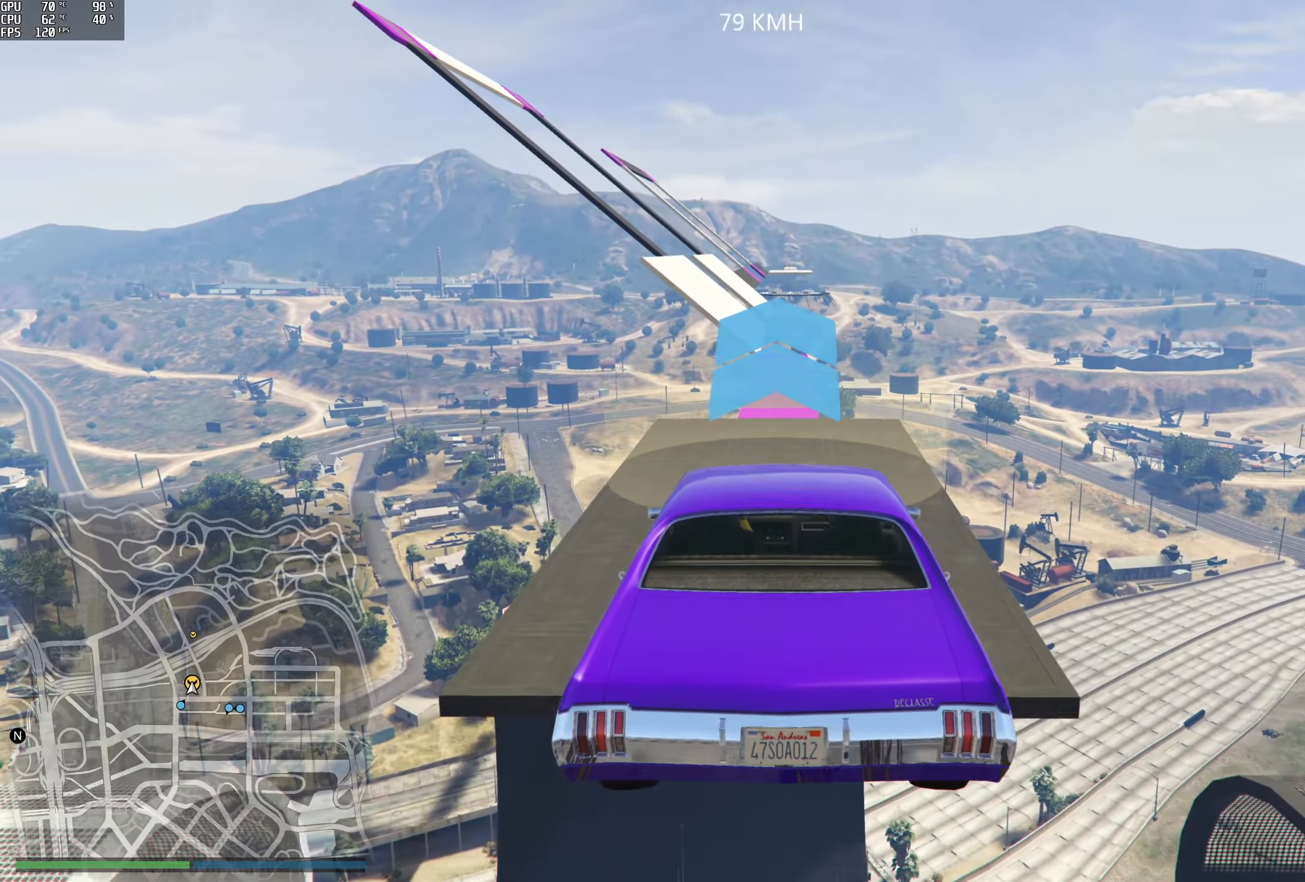
{"buttons": ["R2"], "left_stick": "center", "right_stick": "up", "events": [[167, "left_stick", "down"], [350, "right_stick", "up"], [500, "left_stick", "center"]]}
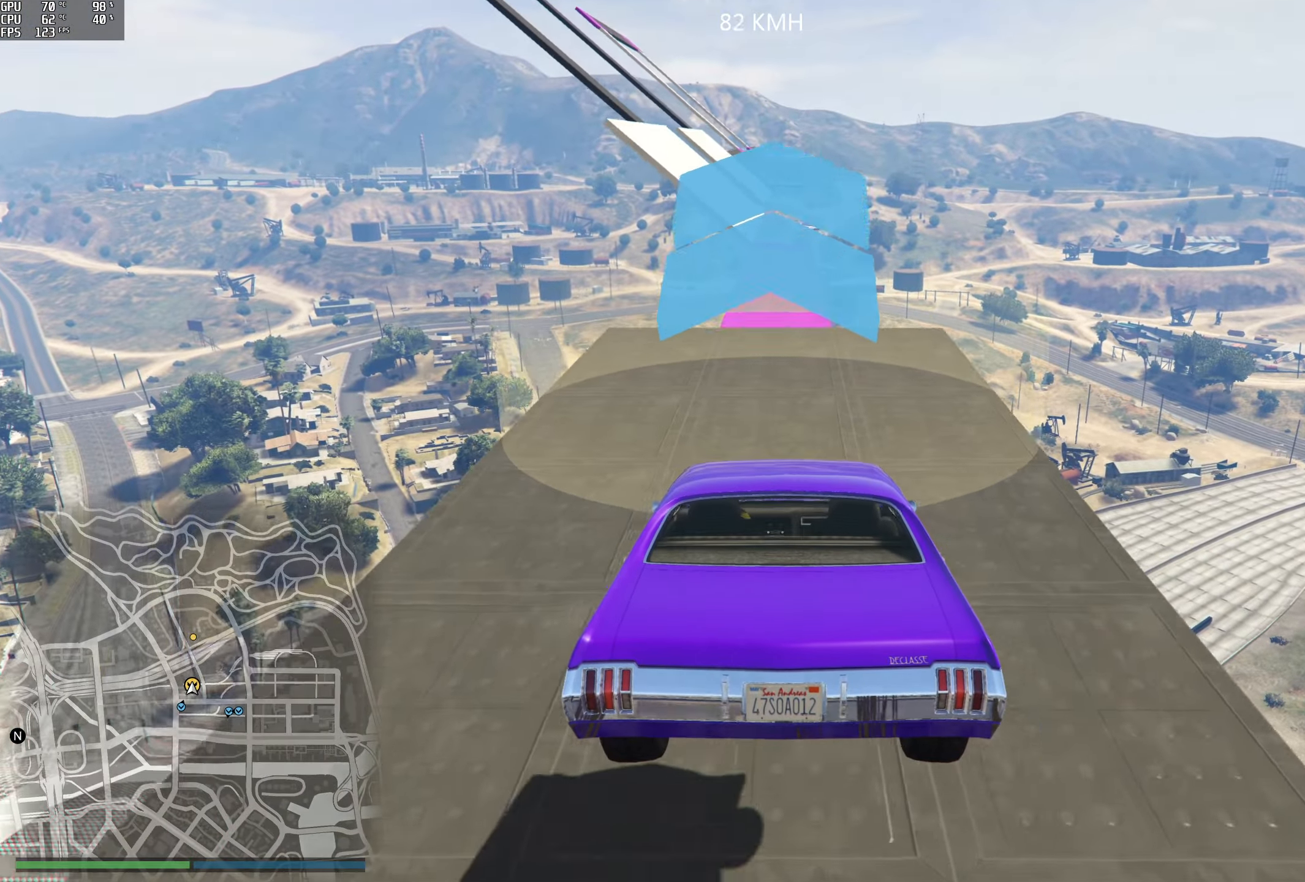
{"buttons": ["R2"], "left_stick": "center", "right_stick": "center", "events": [[100, "right_stick", "center"]]}
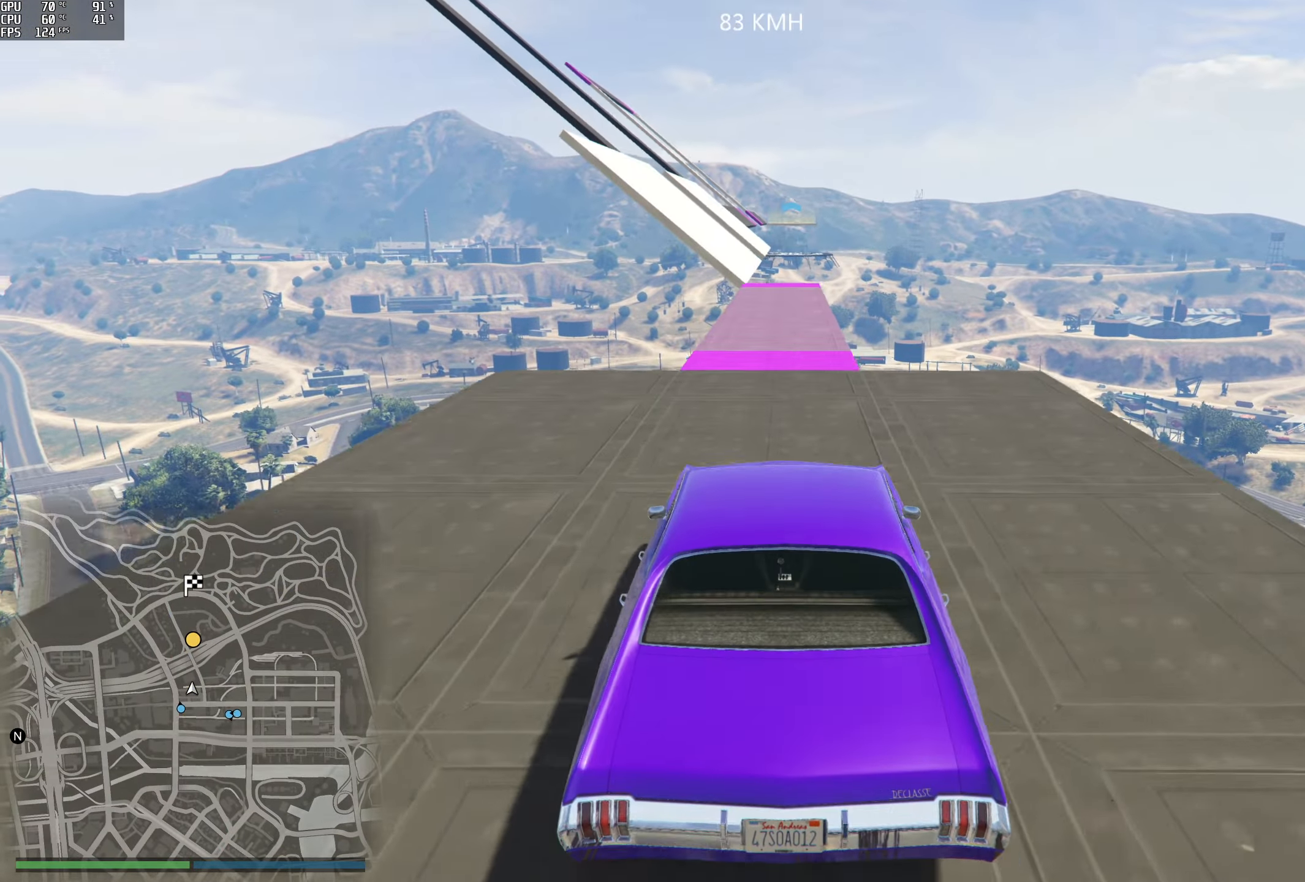
{"buttons": [], "left_stick": "center", "right_stick": "down-left", "events": [[84, "right_stick", "down"], [167, "right_stick", "down-left"], [350, "left_stick", "right"], [367, "R2", "up"], [417, "left_stick", "center"]]}
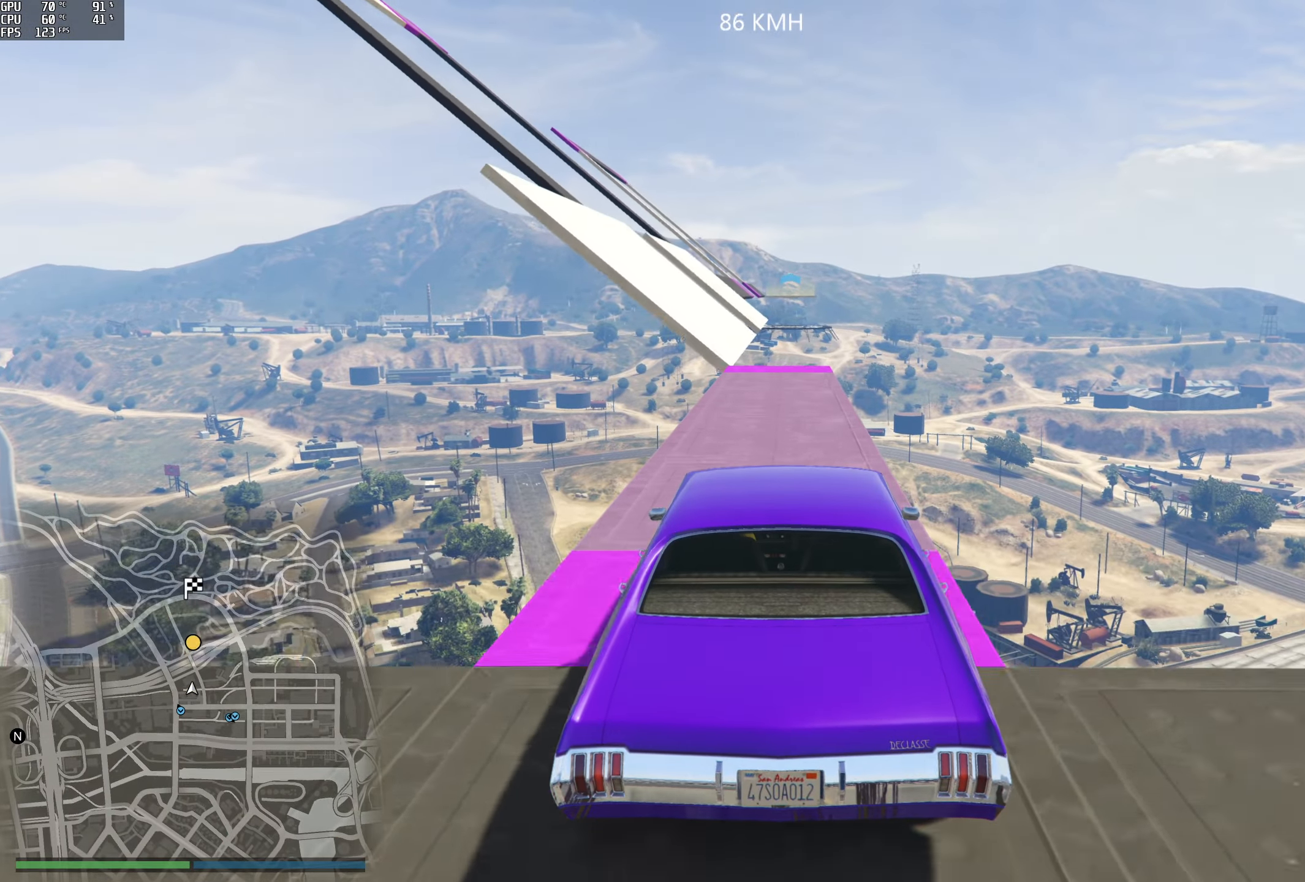
{"buttons": ["L2"], "left_stick": "center", "right_stick": "down-left", "events": [[216, "L2", "down"], [300, "left_stick", "left"], [366, "left_stick", "center"]]}
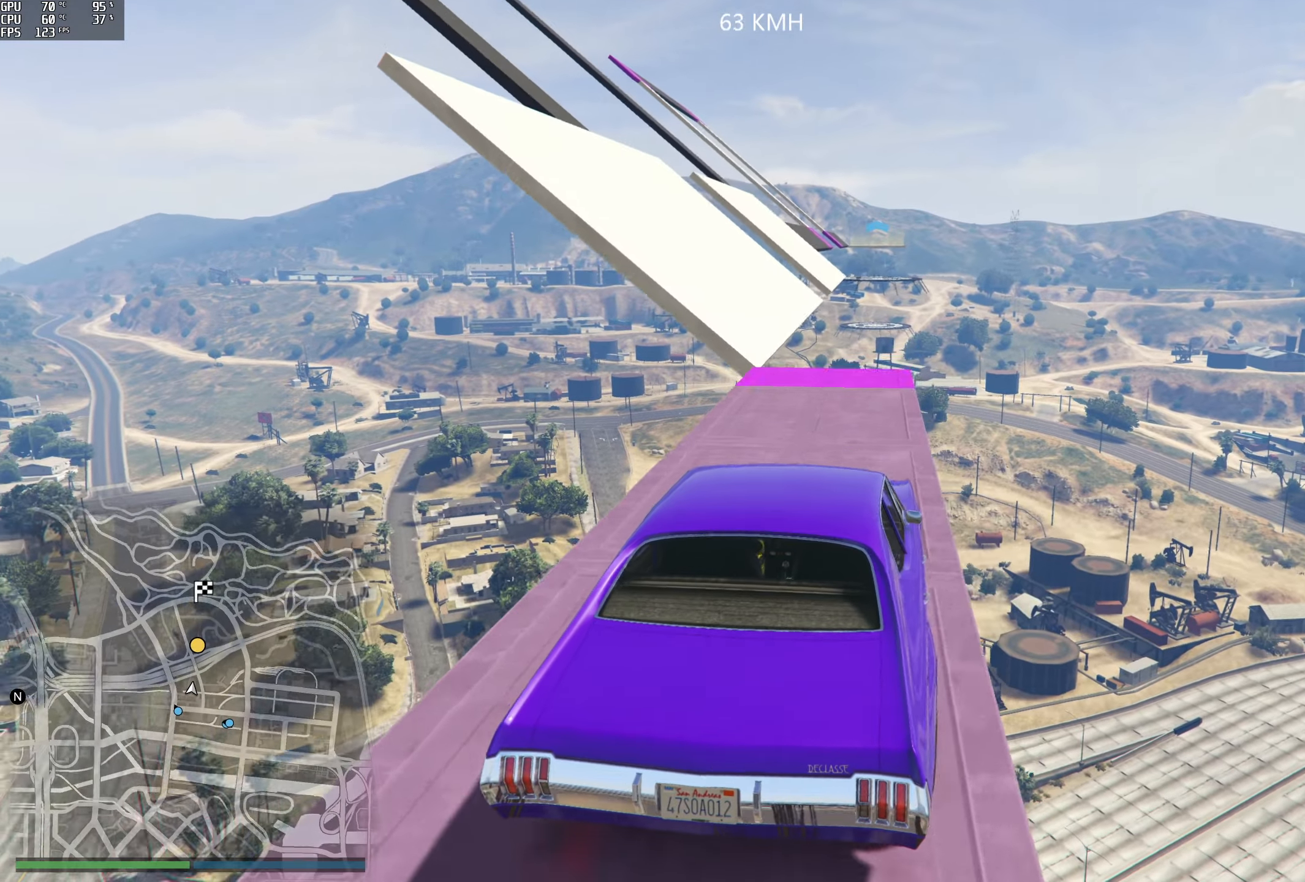
{"buttons": [], "left_stick": "left", "right_stick": "down-left", "events": [[33, "L2", "up"], [116, "left_stick", "left"], [266, "left_stick", "center"], [466, "left_stick", "left"]]}
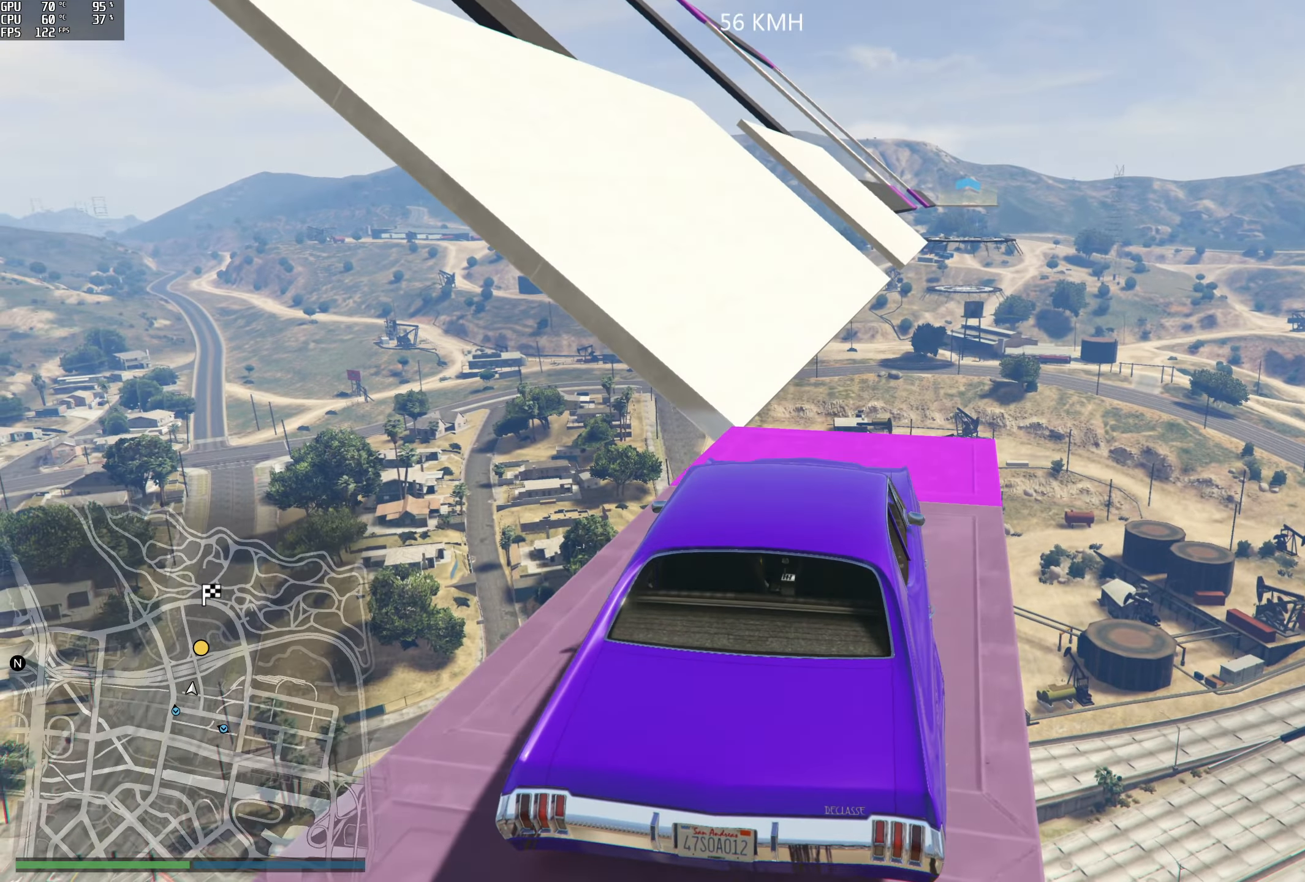
{"buttons": ["R2"], "left_stick": "center", "right_stick": "left", "events": [[400, "right_stick", "left"], [416, "R2", "down"], [466, "left_stick", "center"]]}
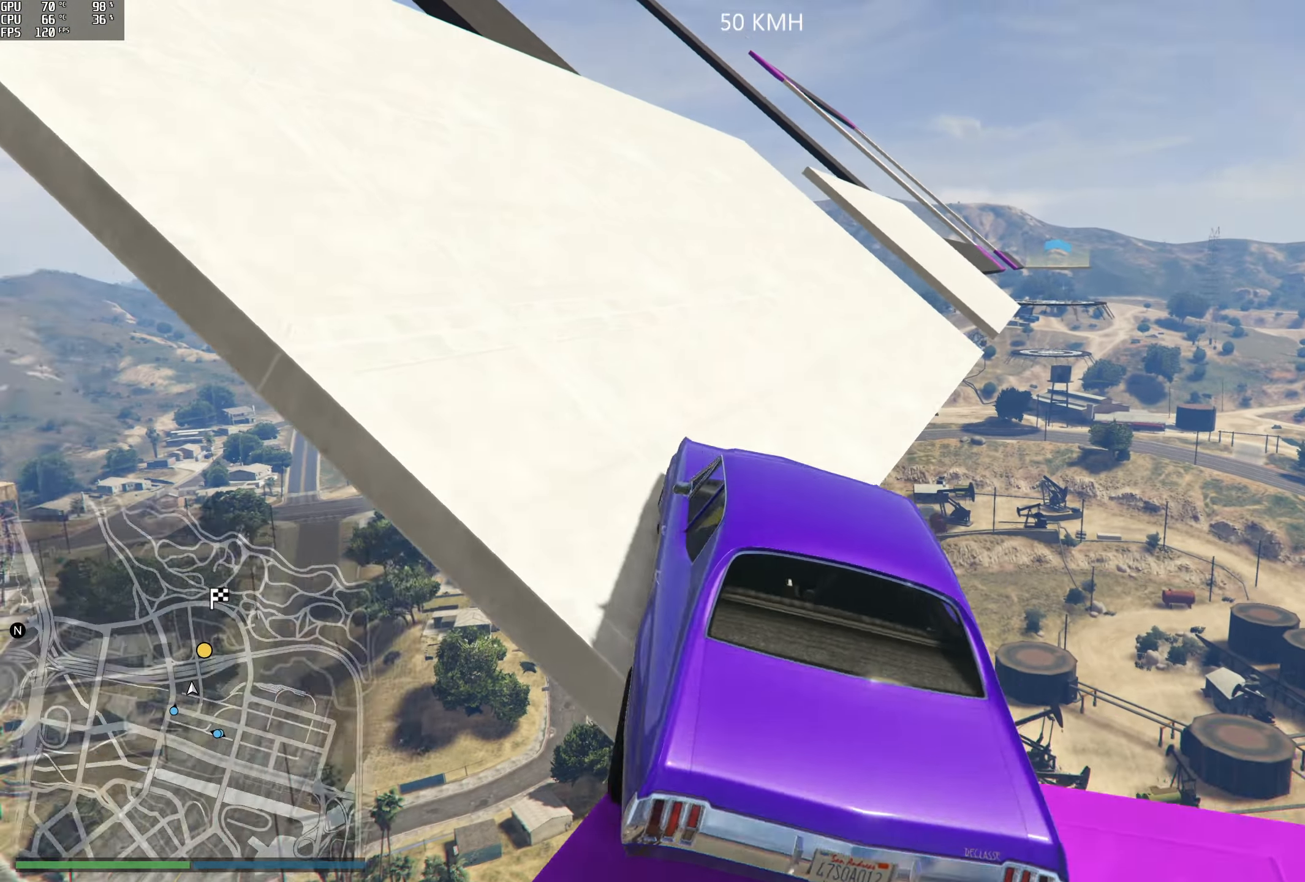
{"buttons": ["R2"], "left_stick": "left", "right_stick": "up-left", "events": [[83, "left_stick", "left"], [133, "R2", "up"], [233, "left_stick", "center"], [233, "right_stick", "up-left"], [300, "R2", "down"], [300, "left_stick", "left"]]}
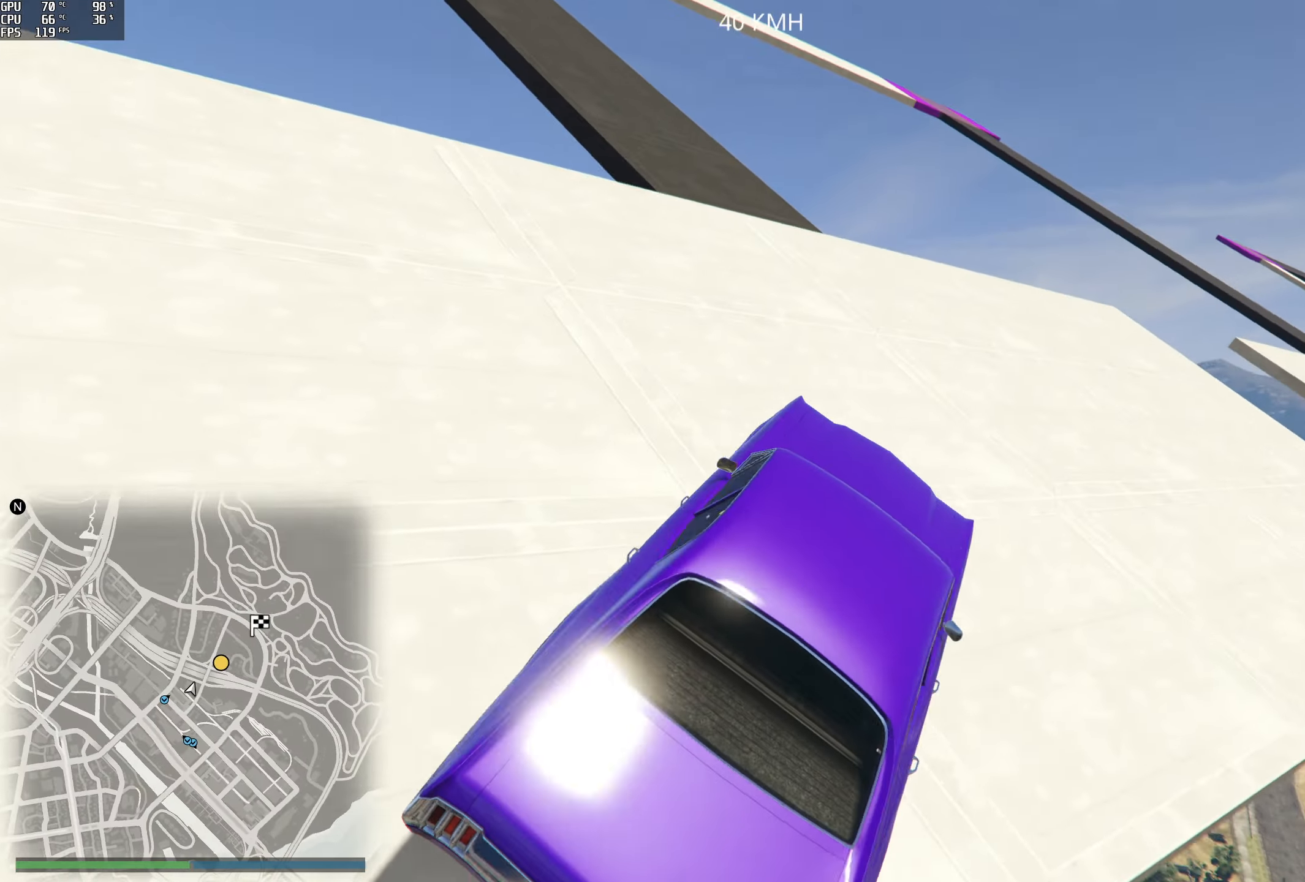
{"buttons": ["R2"], "left_stick": "left", "right_stick": "up-left", "events": [[50, "R2", "up"], [266, "R2", "down"]]}
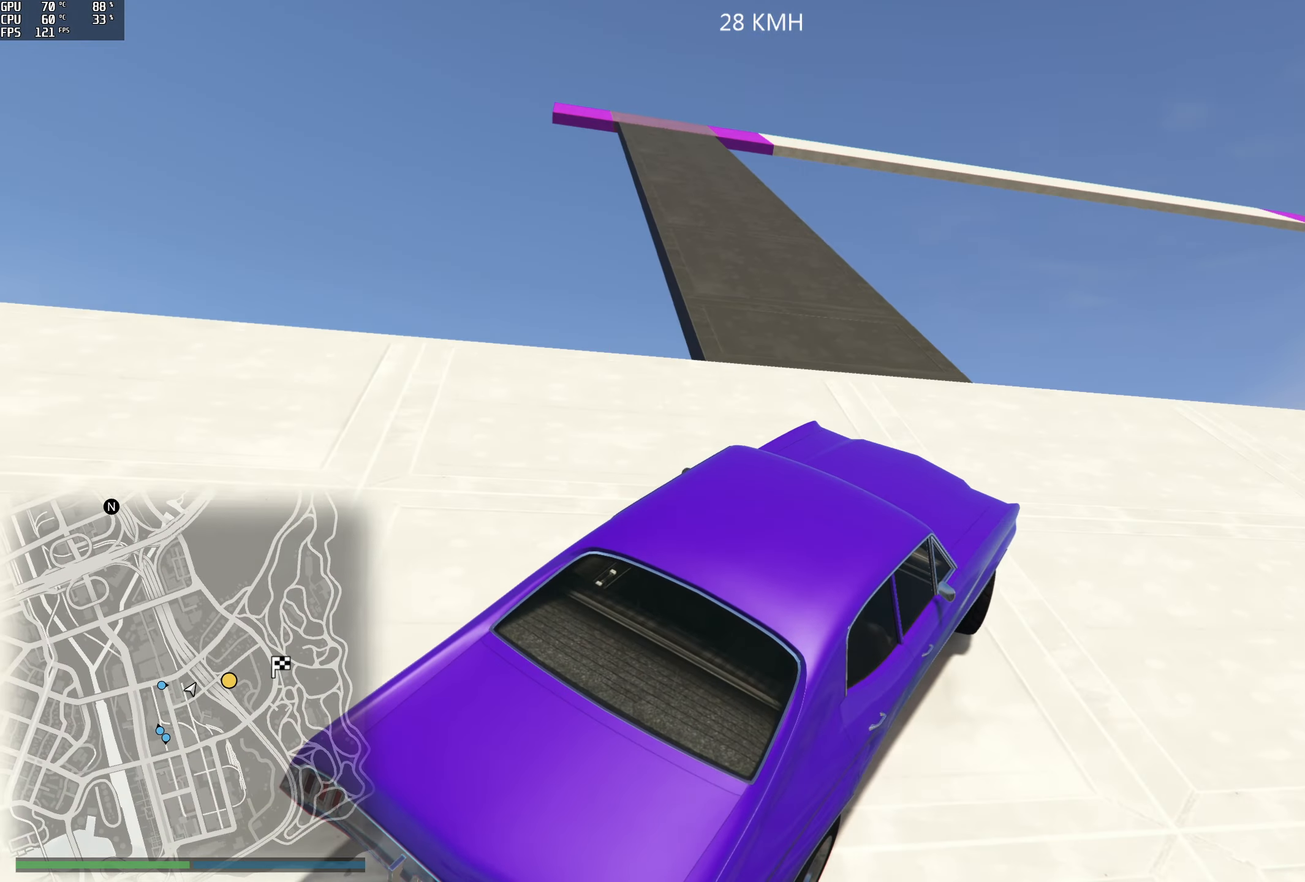
{"buttons": ["R2"], "left_stick": "center", "right_stick": "left", "events": [[83, "right_stick", "left"], [166, "left_stick", "center"], [300, "left_stick", "left"], [483, "left_stick", "center"]]}
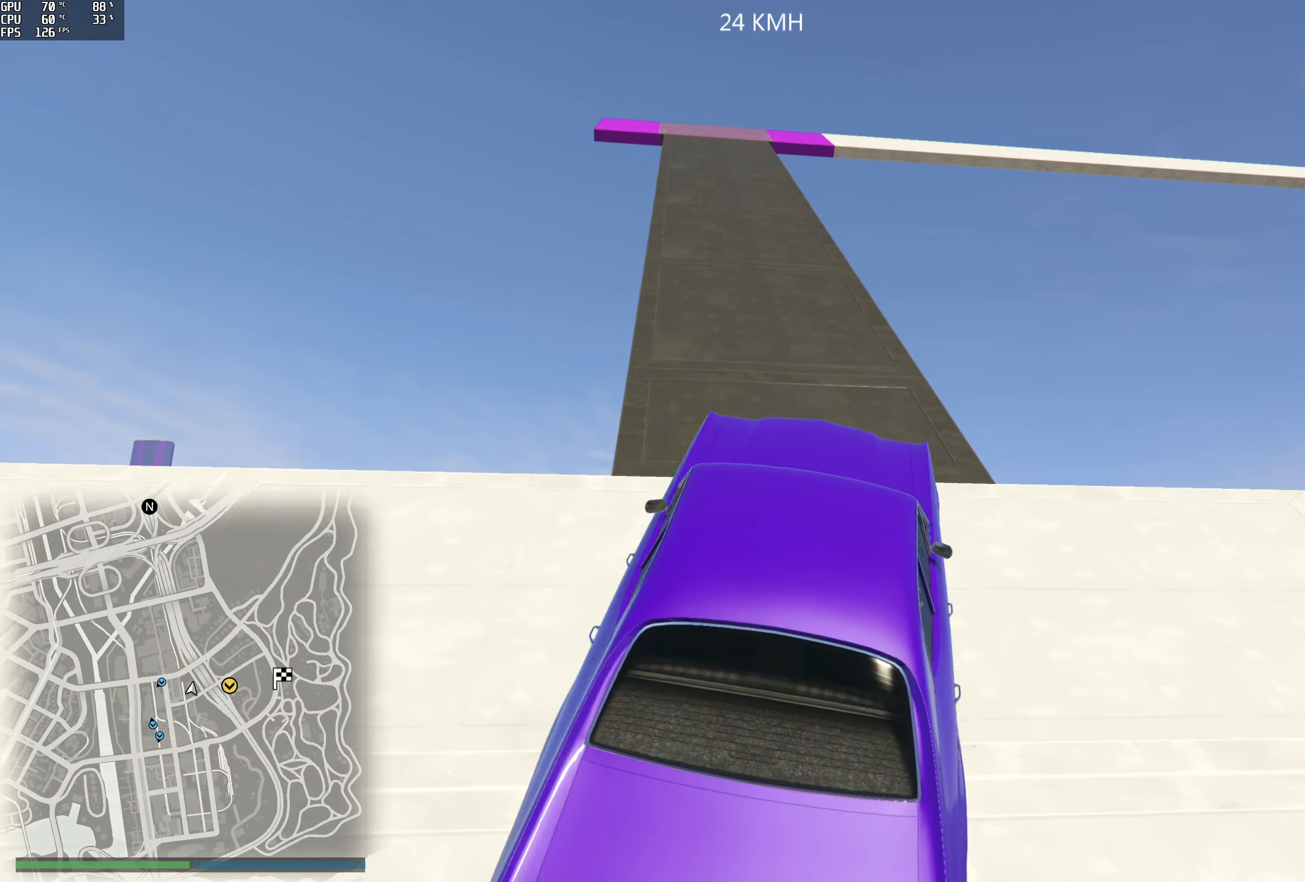
{"buttons": ["R2"], "left_stick": "center", "right_stick": "center", "events": [[316, "right_stick", "center"], [350, "left_stick", "left"], [466, "left_stick", "center"]]}
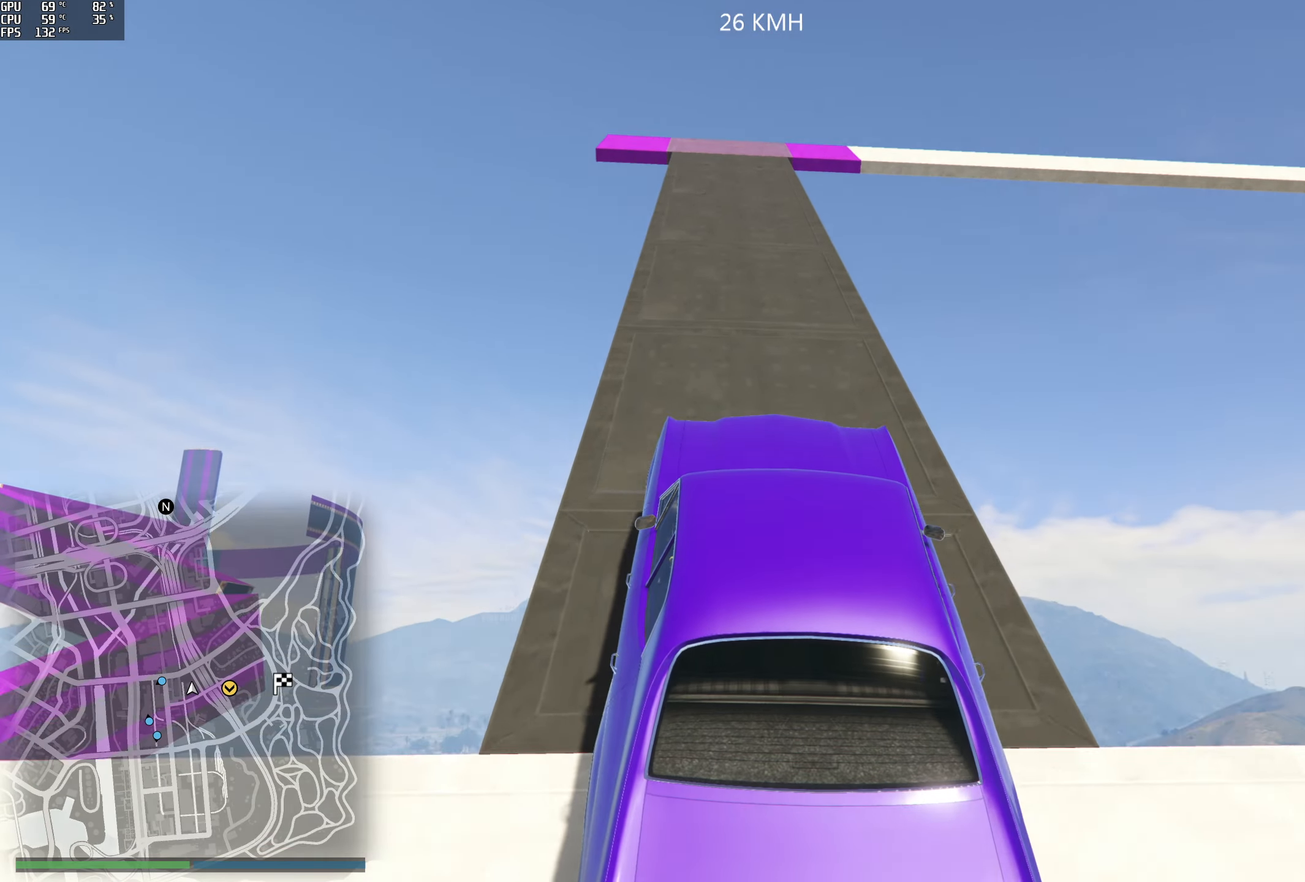
{"buttons": ["R2"], "left_stick": "center", "right_stick": "center", "events": []}
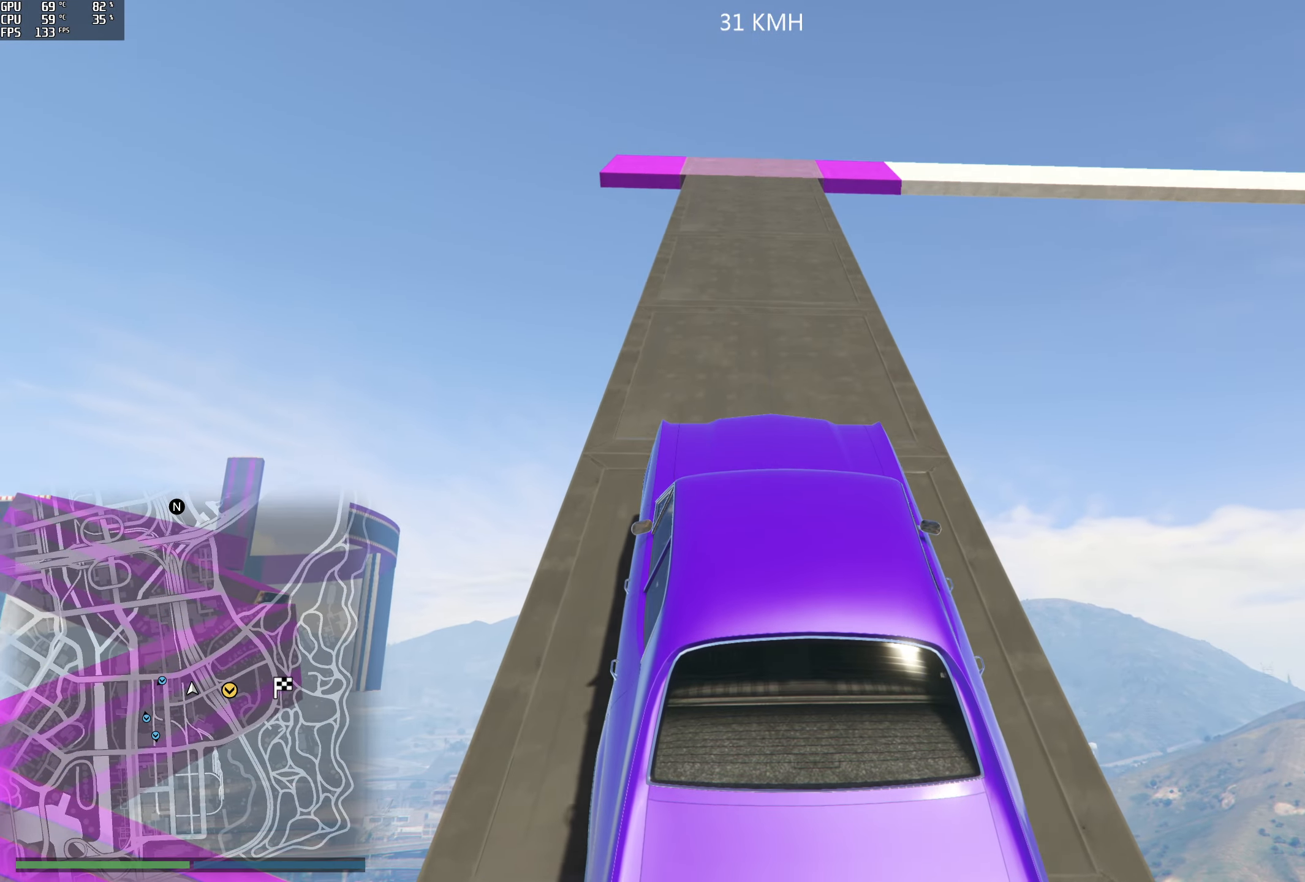
{"buttons": ["R2"], "left_stick": "center", "right_stick": "down-right", "events": [[166, "left_stick", "right"], [166, "right_stick", "down-right"], [266, "left_stick", "center"]]}
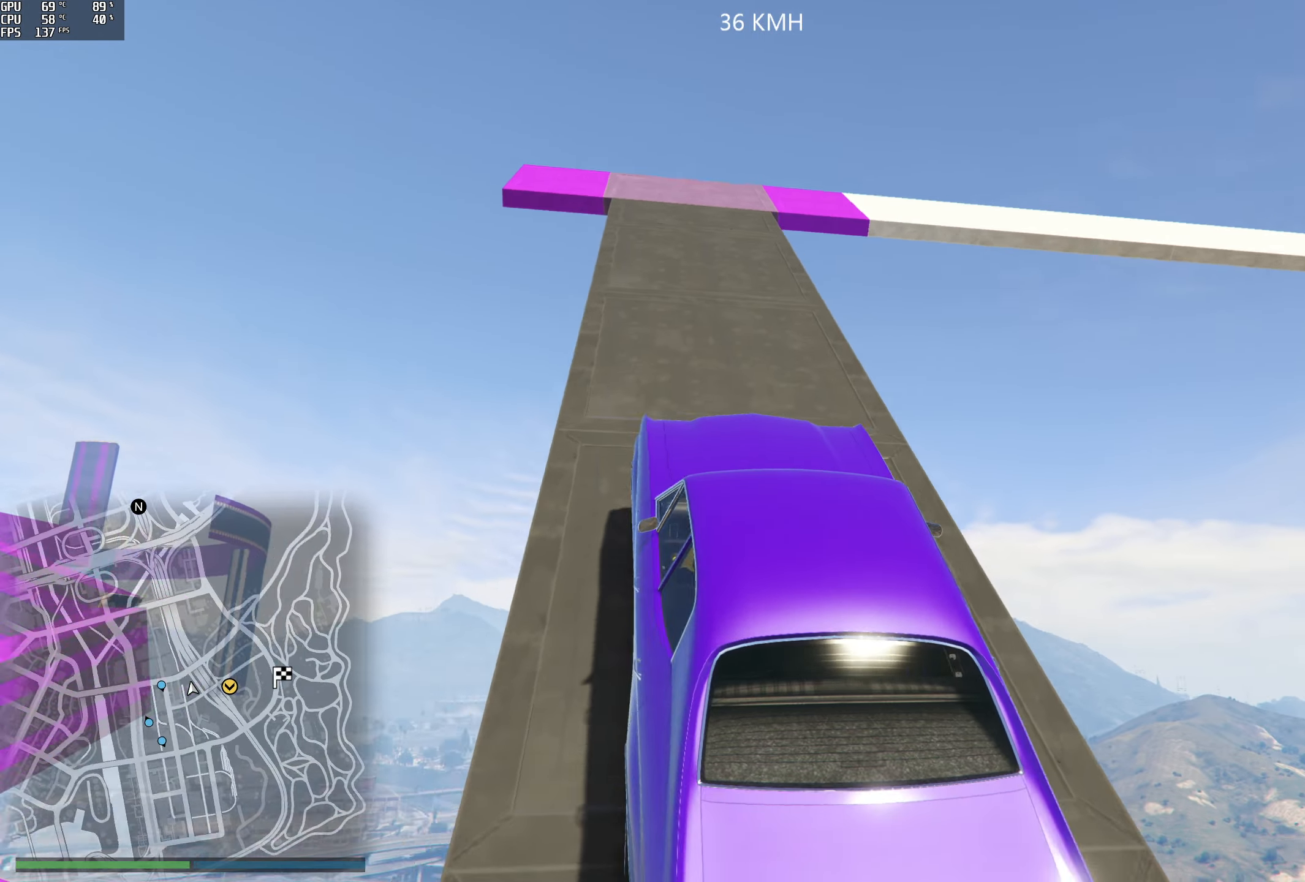
{"buttons": ["R2"], "left_stick": "center", "right_stick": "down-right", "events": []}
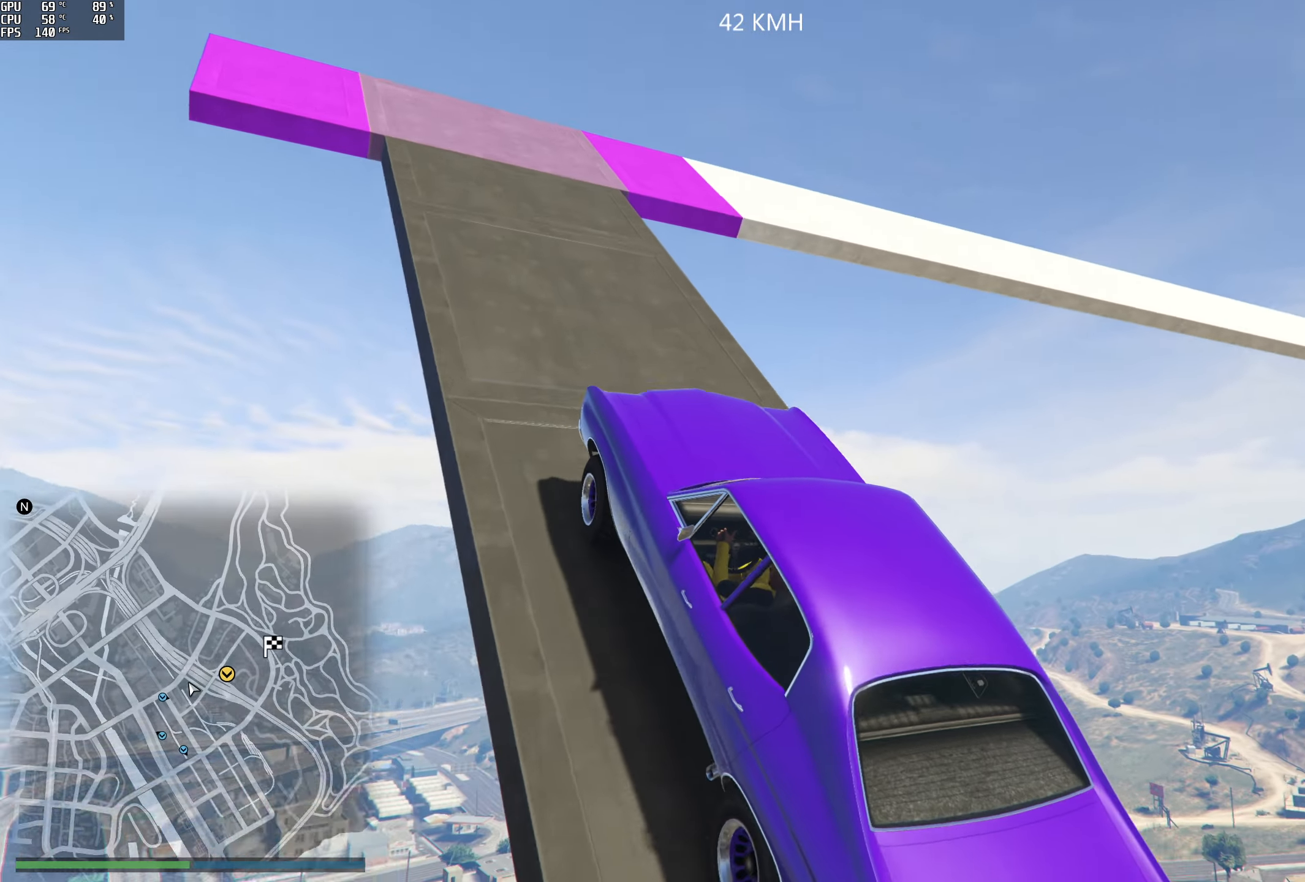
{"buttons": ["R2"], "left_stick": "right", "right_stick": "down-right", "events": [[300, "left_stick", "right"], [417, "R2", "up"], [500, "R2", "down"]]}
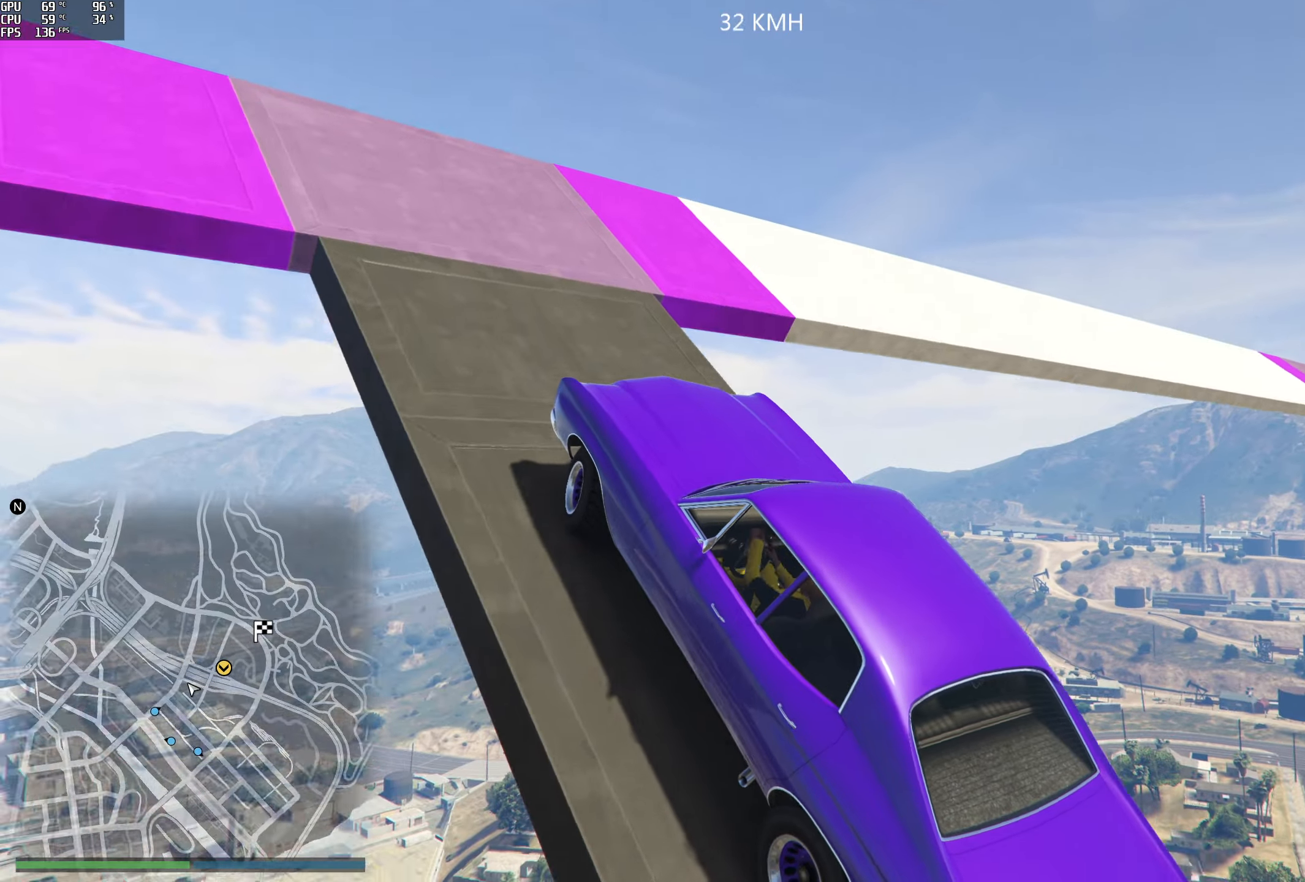
{"buttons": [], "left_stick": "right", "right_stick": "down-right", "events": [[100, "left_stick", "center"], [283, "left_stick", "right"], [467, "R2", "up"]]}
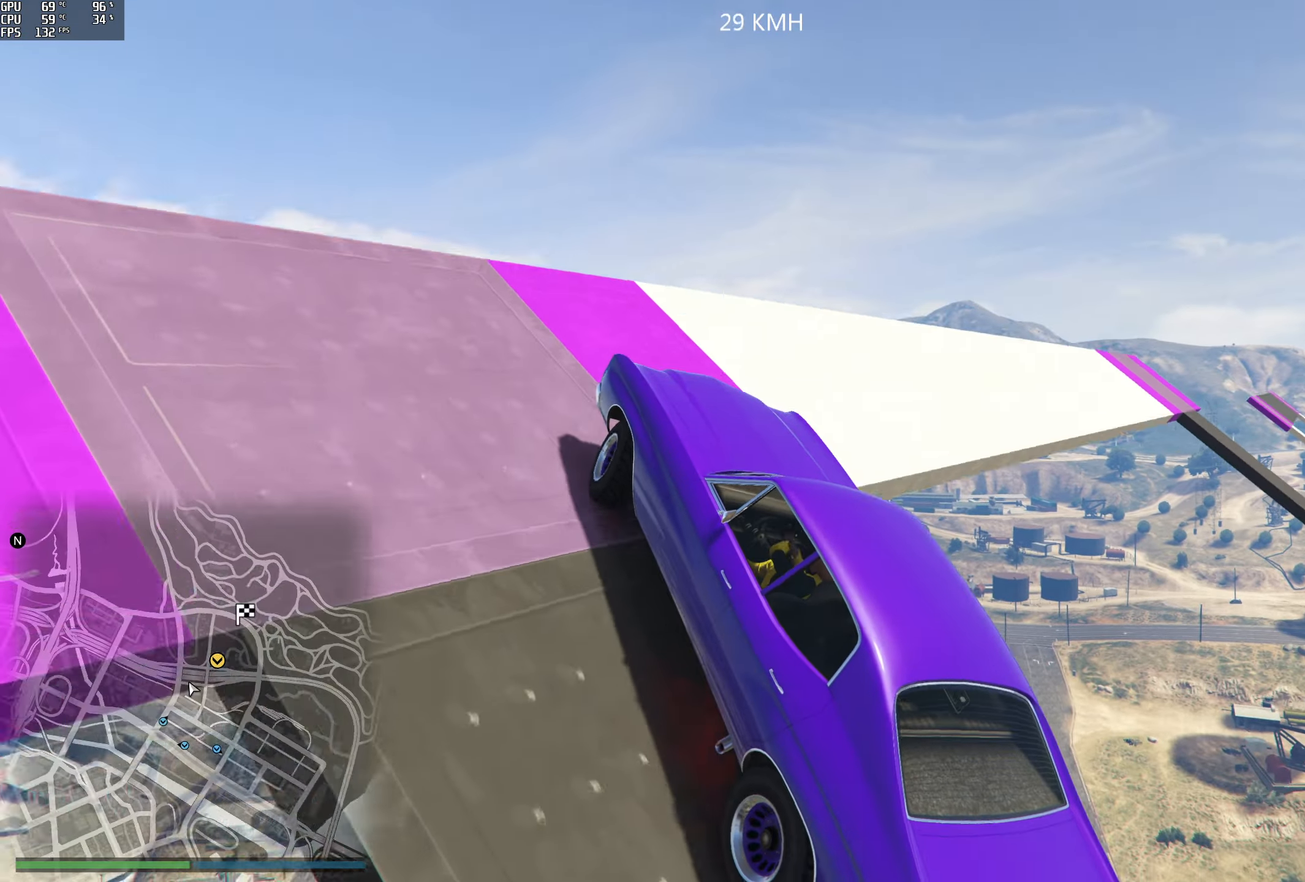
{"buttons": ["R2"], "left_stick": "center", "right_stick": "down-right", "events": [[100, "R2", "down"], [500, "left_stick", "center"]]}
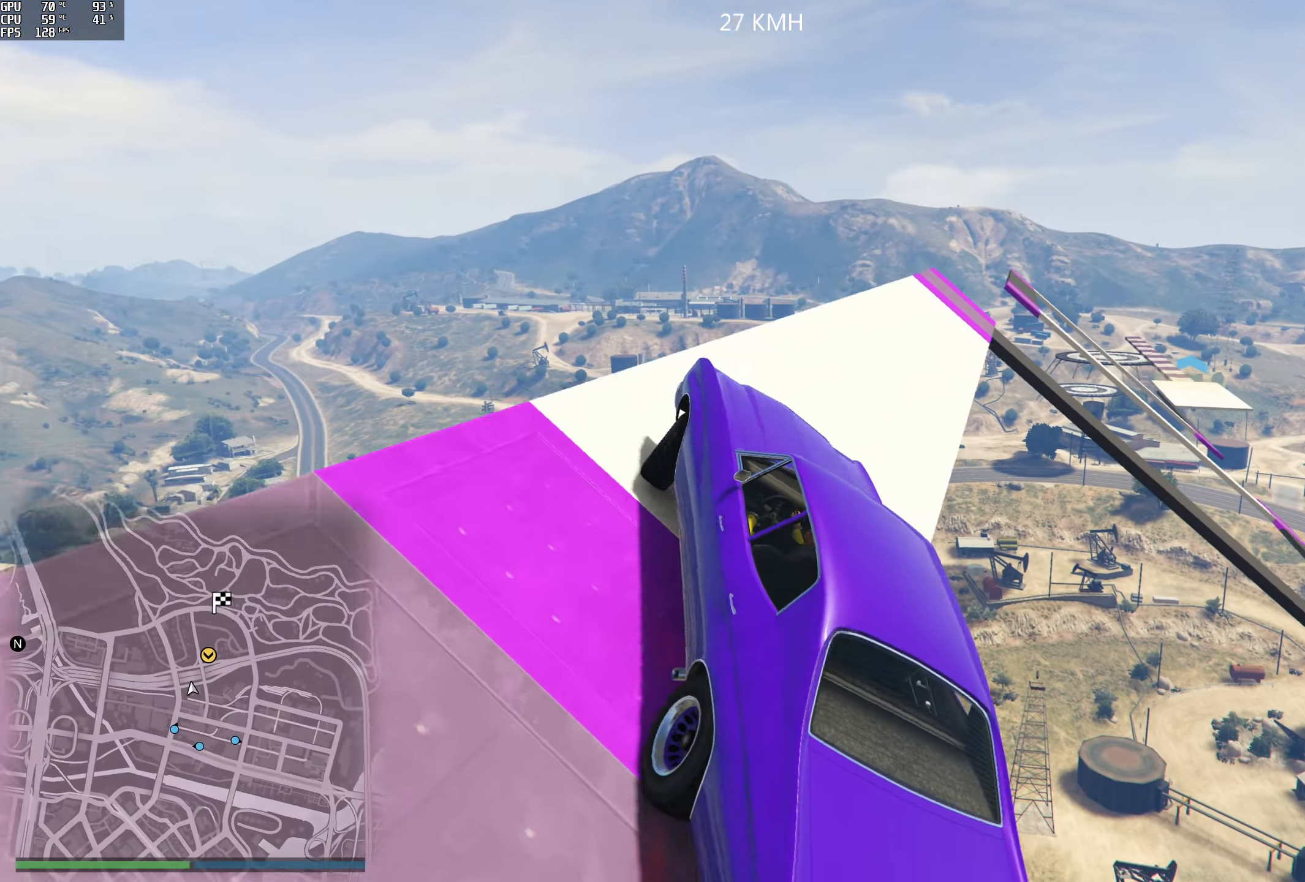
{"buttons": ["R2"], "left_stick": "center", "right_stick": "down-right", "events": [[167, "left_stick", "left"], [300, "left_stick", "center"]]}
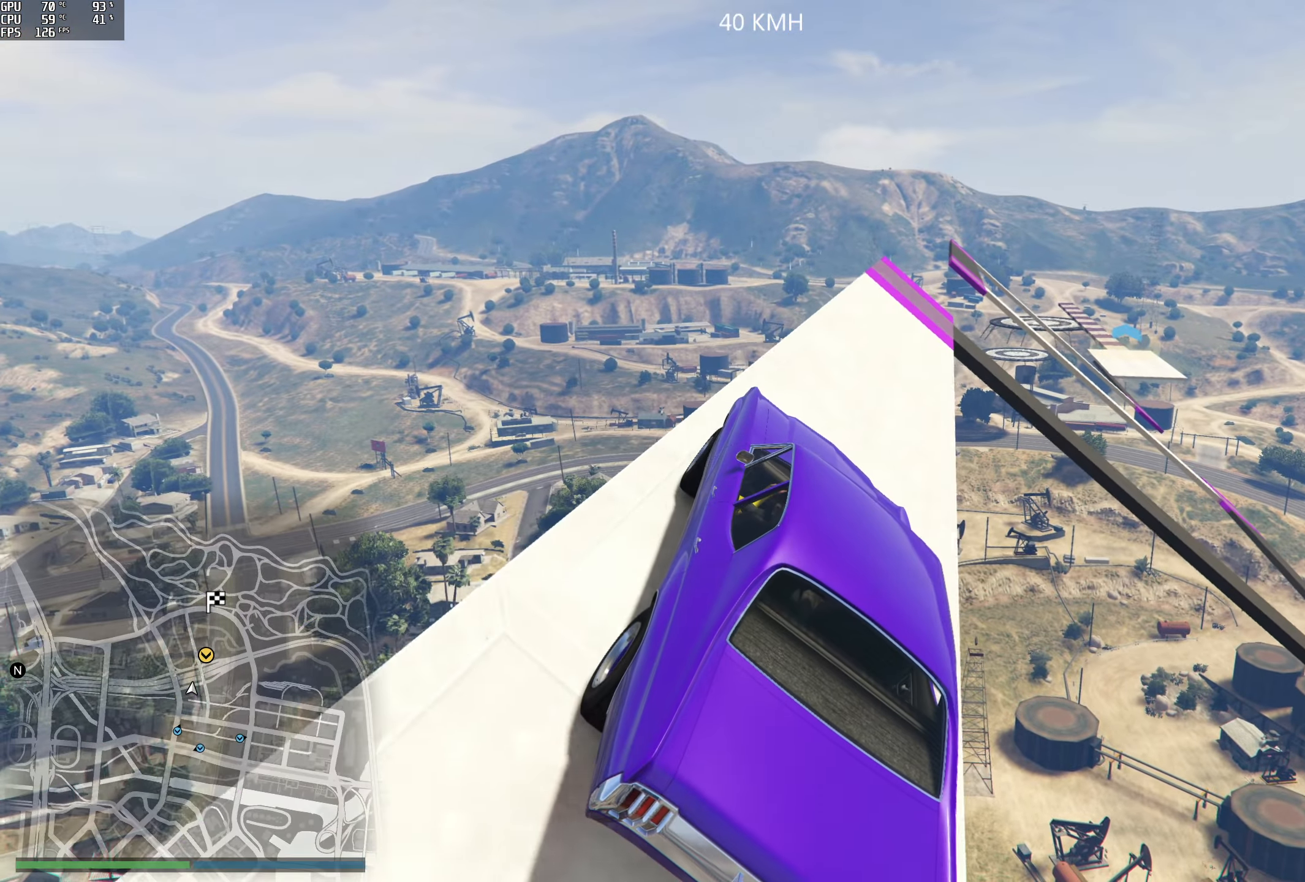
{"buttons": [], "left_stick": "center", "right_stick": "down-right", "events": [[17, "left_stick", "right"], [100, "left_stick", "center"], [317, "left_stick", "right"], [417, "left_stick", "center"], [450, "R2", "up"]]}
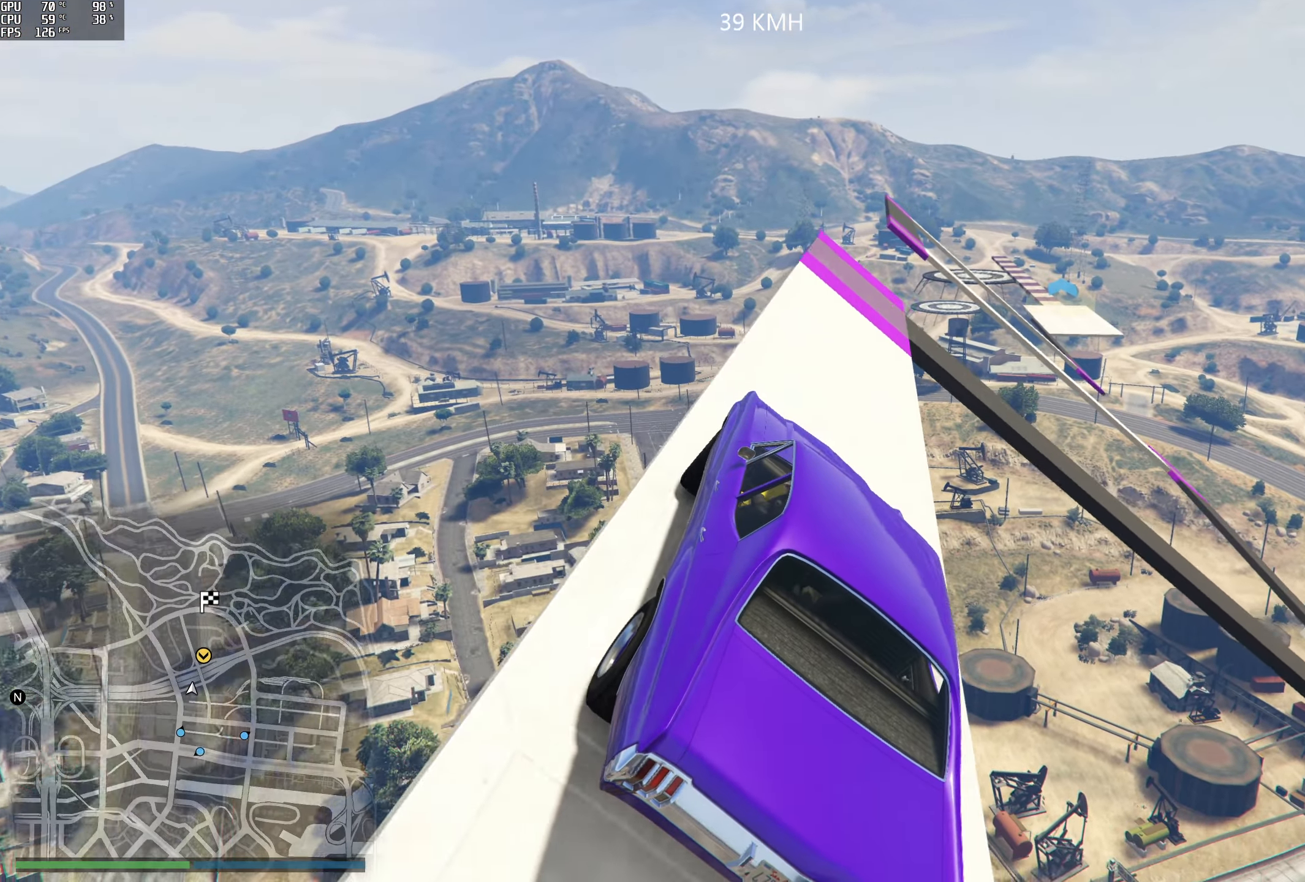
{"buttons": [], "left_stick": "left", "right_stick": "down-right", "events": [[17, "R2", "down"], [17, "left_stick", "left"], [250, "R2", "up"], [350, "left_stick", "center"], [483, "left_stick", "left"]]}
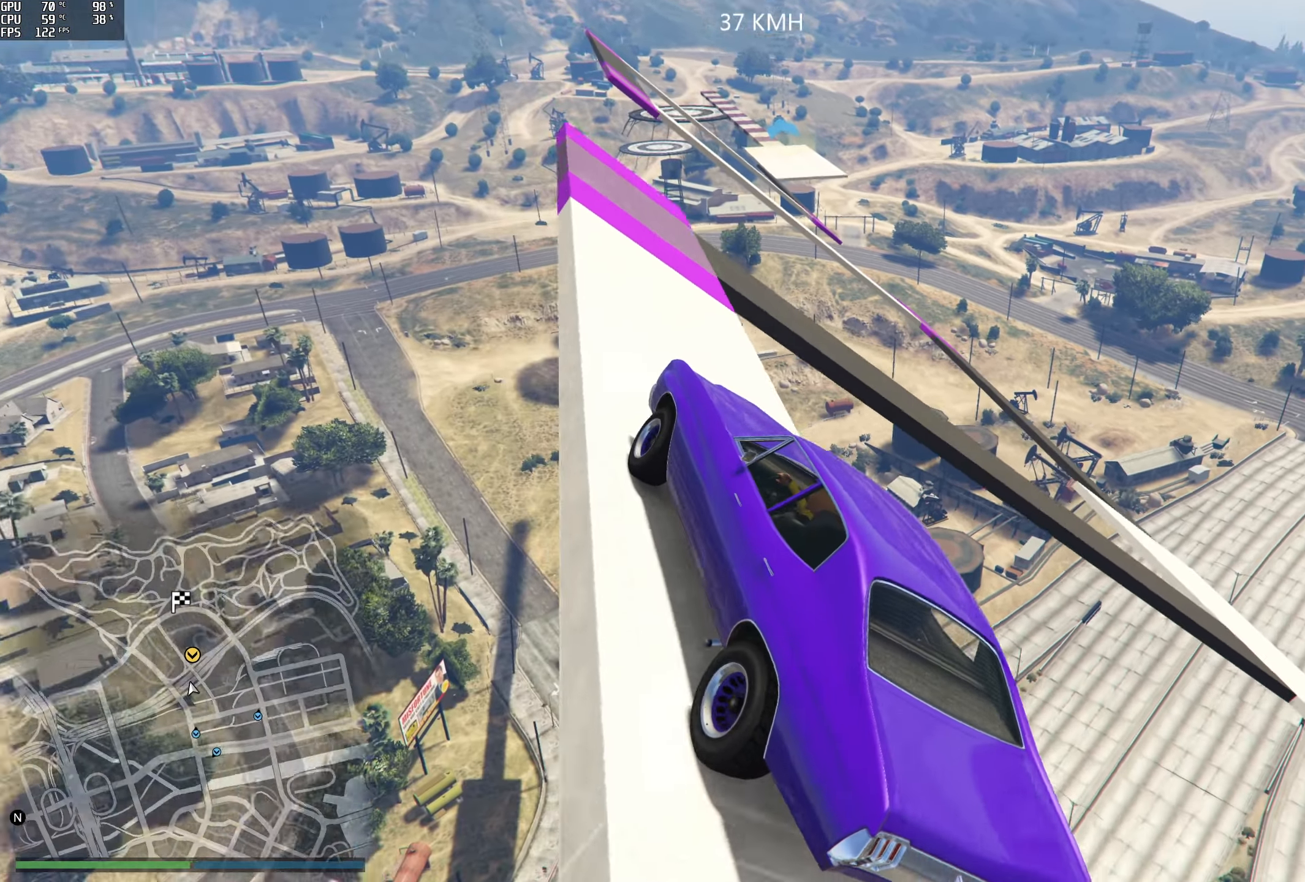
{"buttons": [], "left_stick": "center", "right_stick": "down-right", "events": [[367, "left_stick", "center"]]}
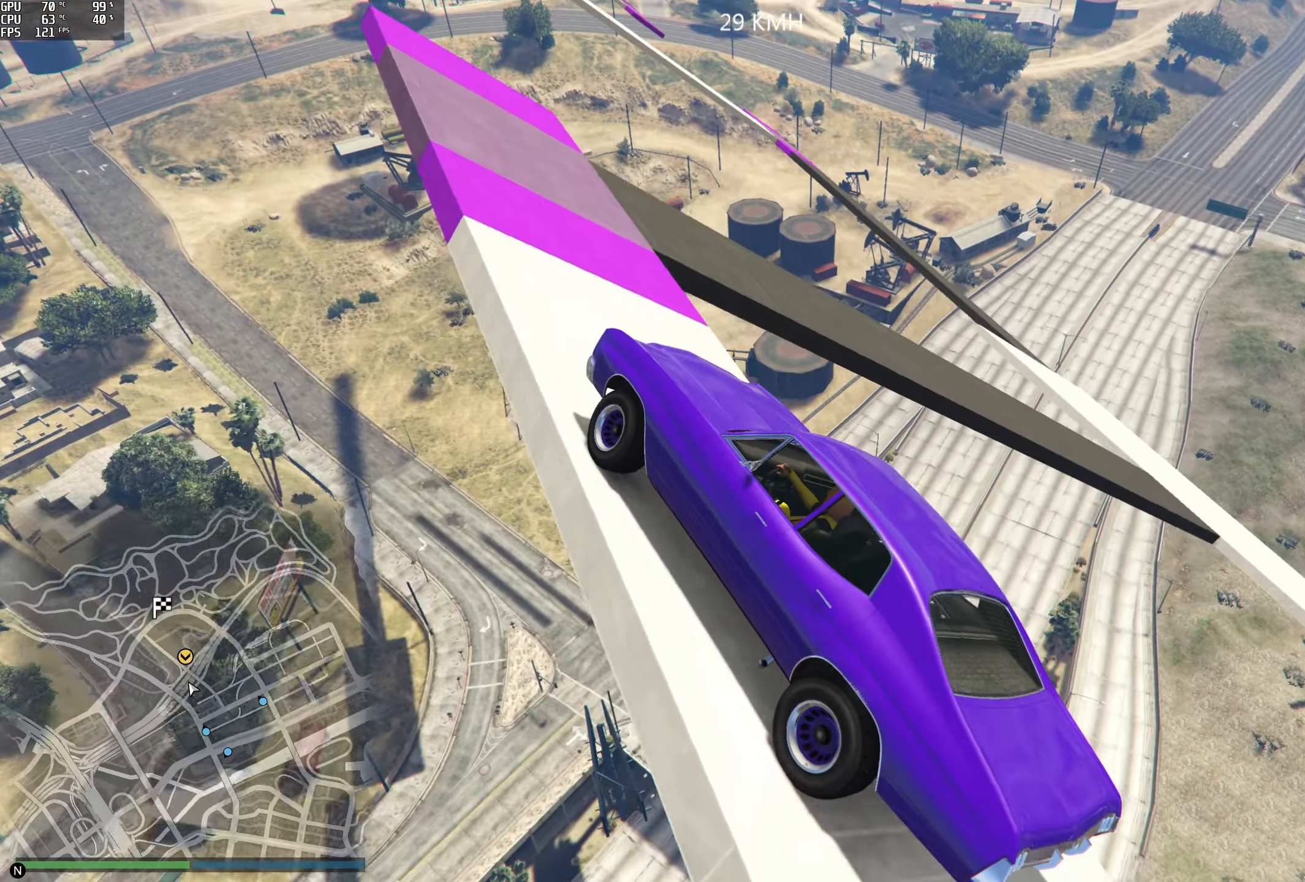
{"buttons": [], "left_stick": "right", "right_stick": "down-right", "events": [[367, "left_stick", "right"]]}
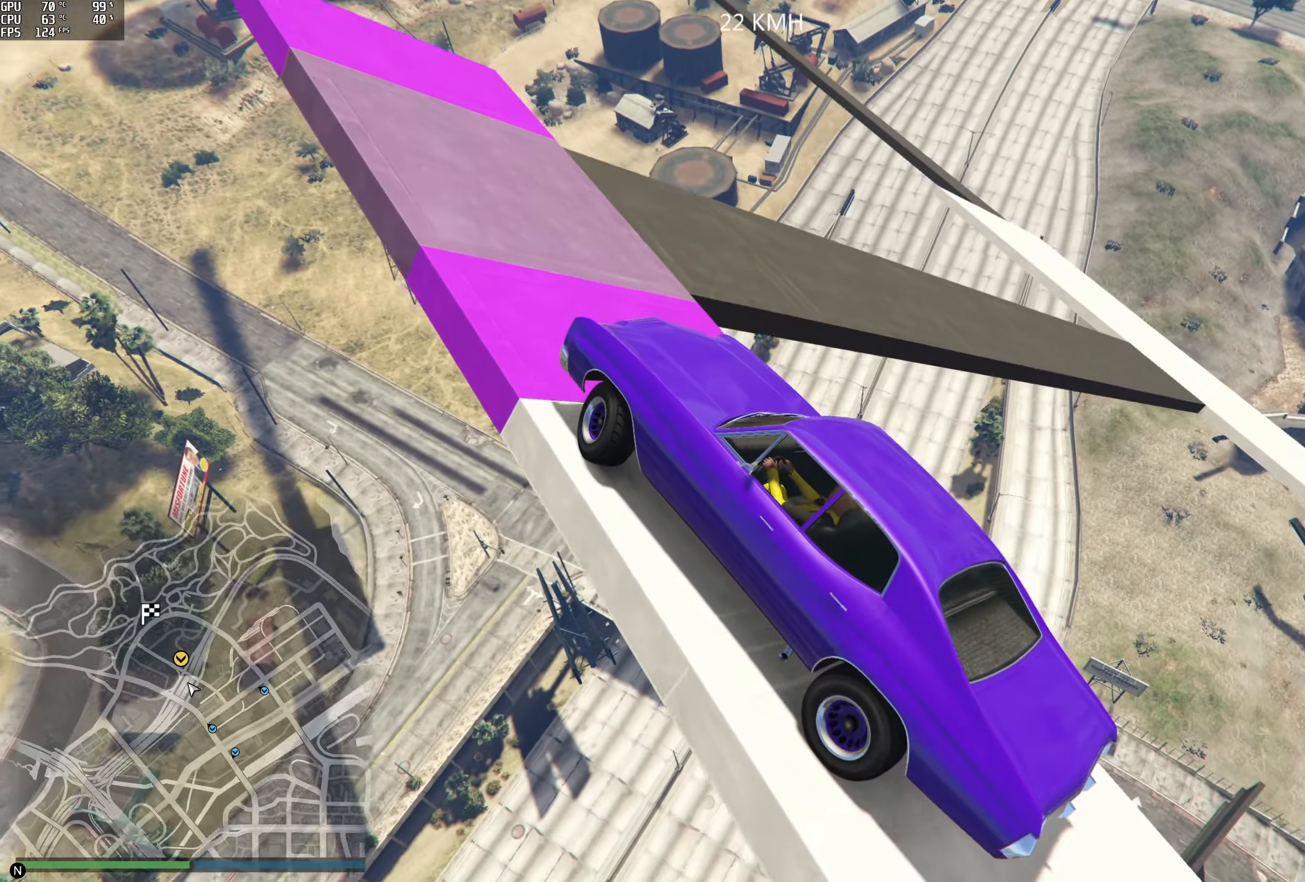
{"buttons": ["R2"], "left_stick": "right", "right_stick": "down-right", "events": [[50, "left_stick", "center"], [150, "left_stick", "right"], [367, "R2", "down"]]}
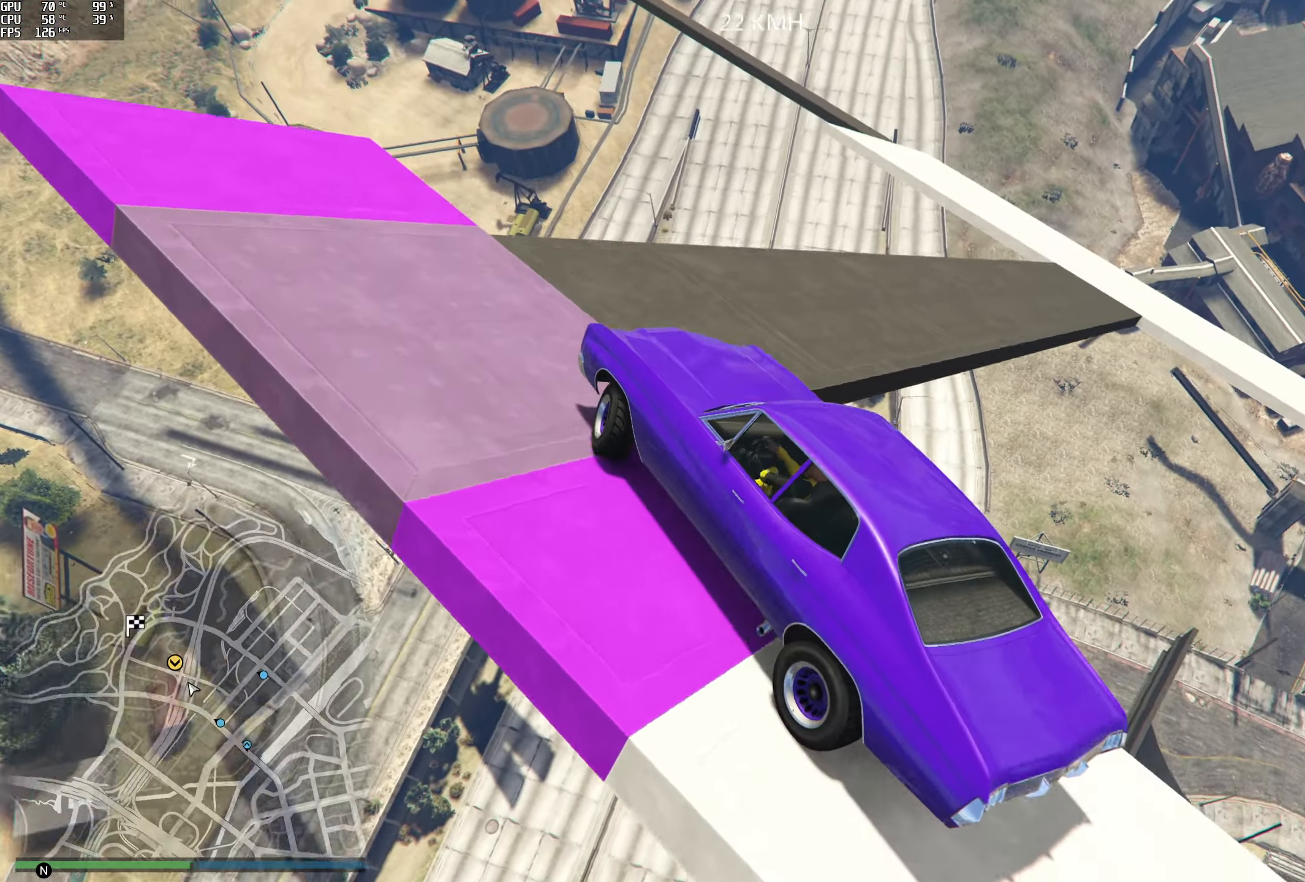
{"buttons": [], "left_stick": "right", "right_stick": "down-right", "events": [[50, "R2", "up"]]}
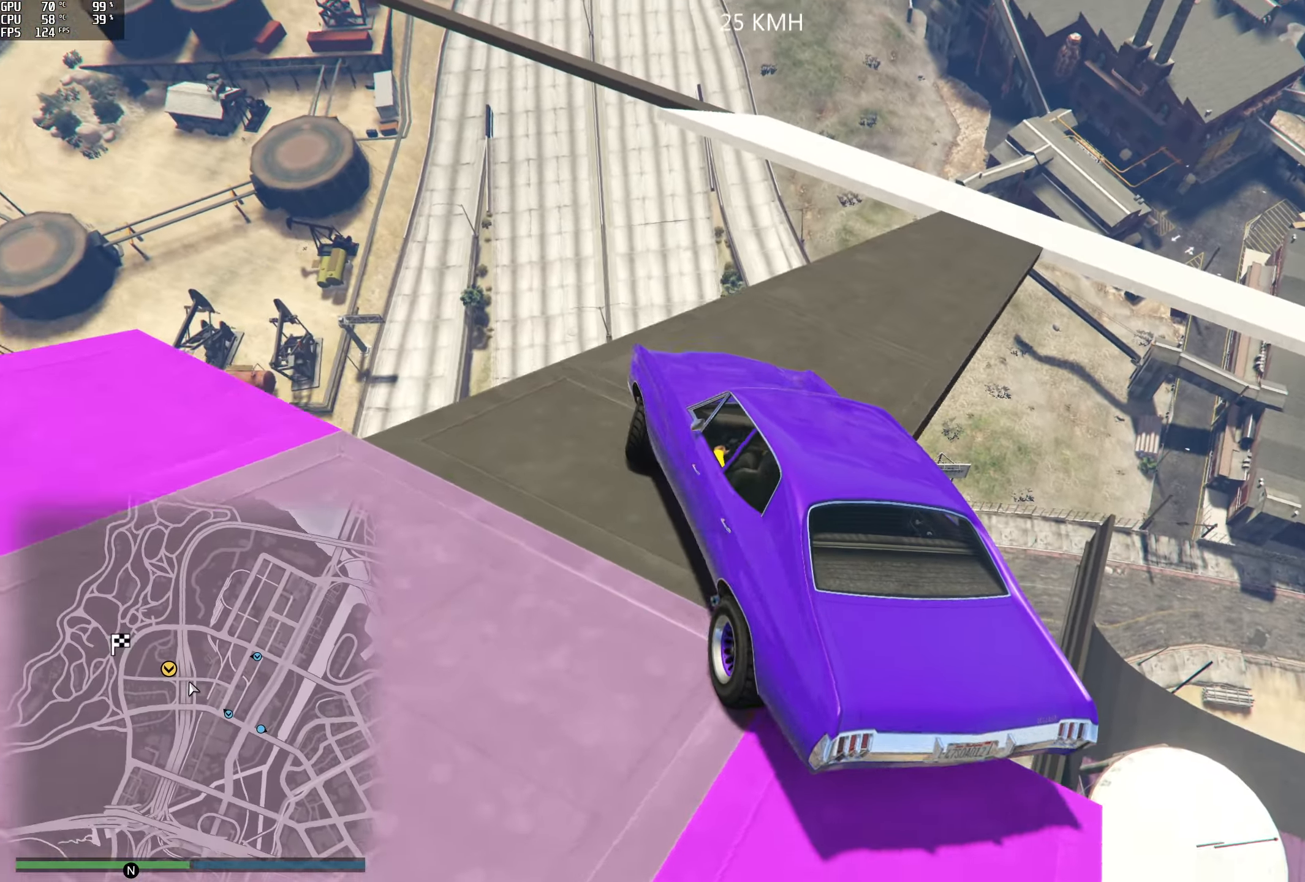
{"buttons": ["R2"], "left_stick": "center", "right_stick": "center", "events": [[100, "R2", "down"], [217, "left_stick", "center"], [317, "R2", "up"], [350, "left_stick", "right"], [367, "R2", "down"], [484, "left_stick", "center"], [500, "right_stick", "center"]]}
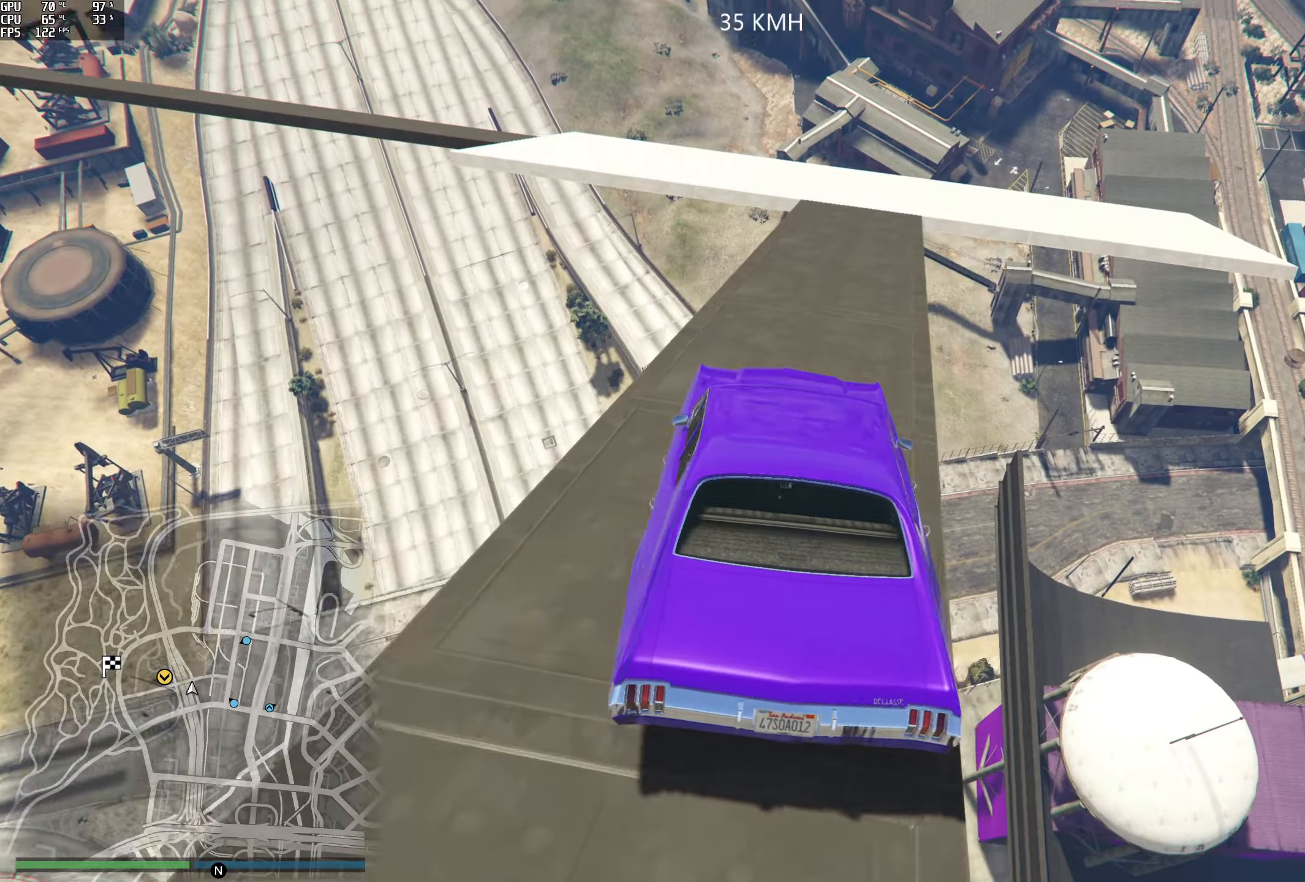
{"buttons": [], "left_stick": "center", "right_stick": "down-left", "events": [[134, "R2", "up"], [467, "right_stick", "down-left"]]}
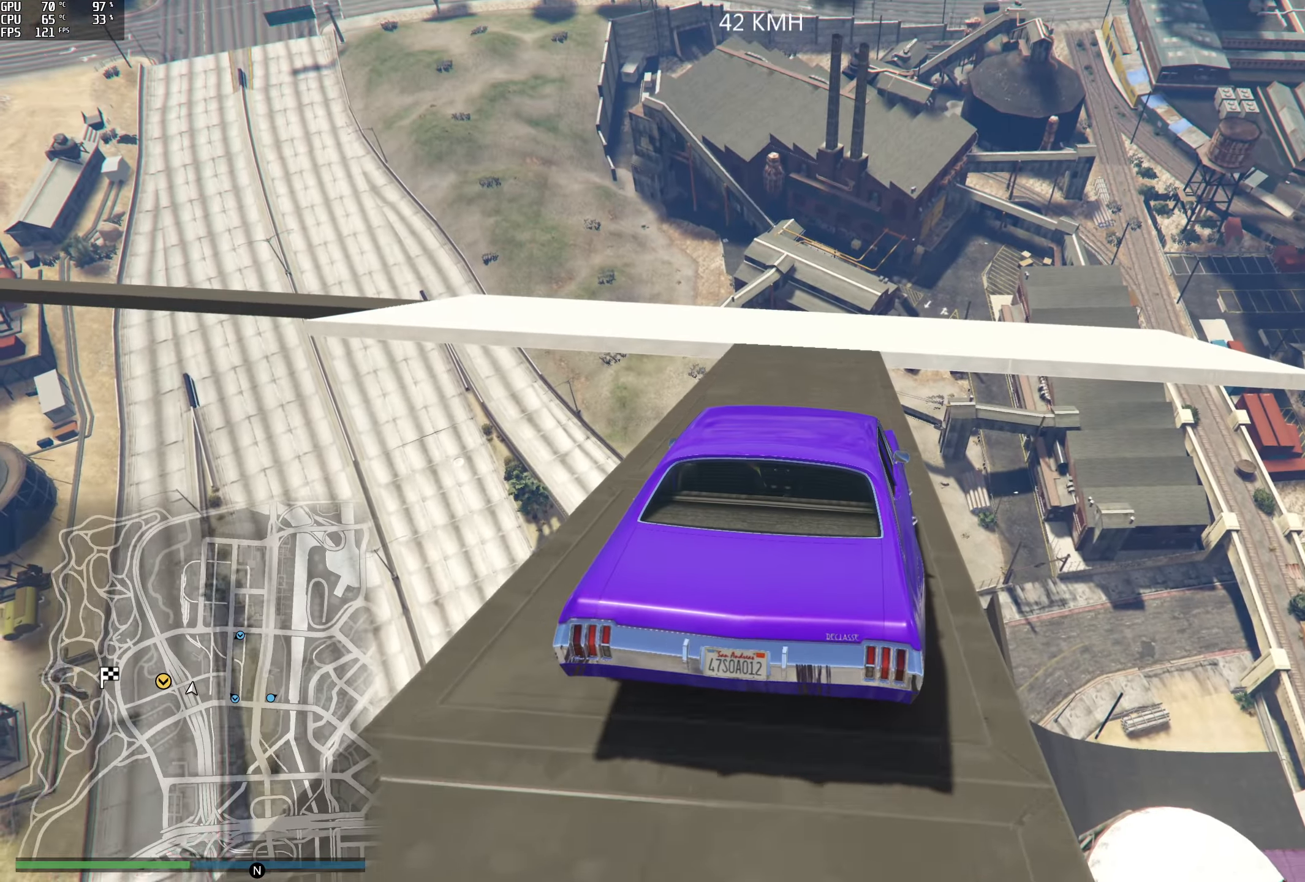
{"buttons": ["L2"], "left_stick": "center", "right_stick": "down-left", "events": [[67, "L2", "down"], [267, "L2", "up"], [484, "L2", "down"]]}